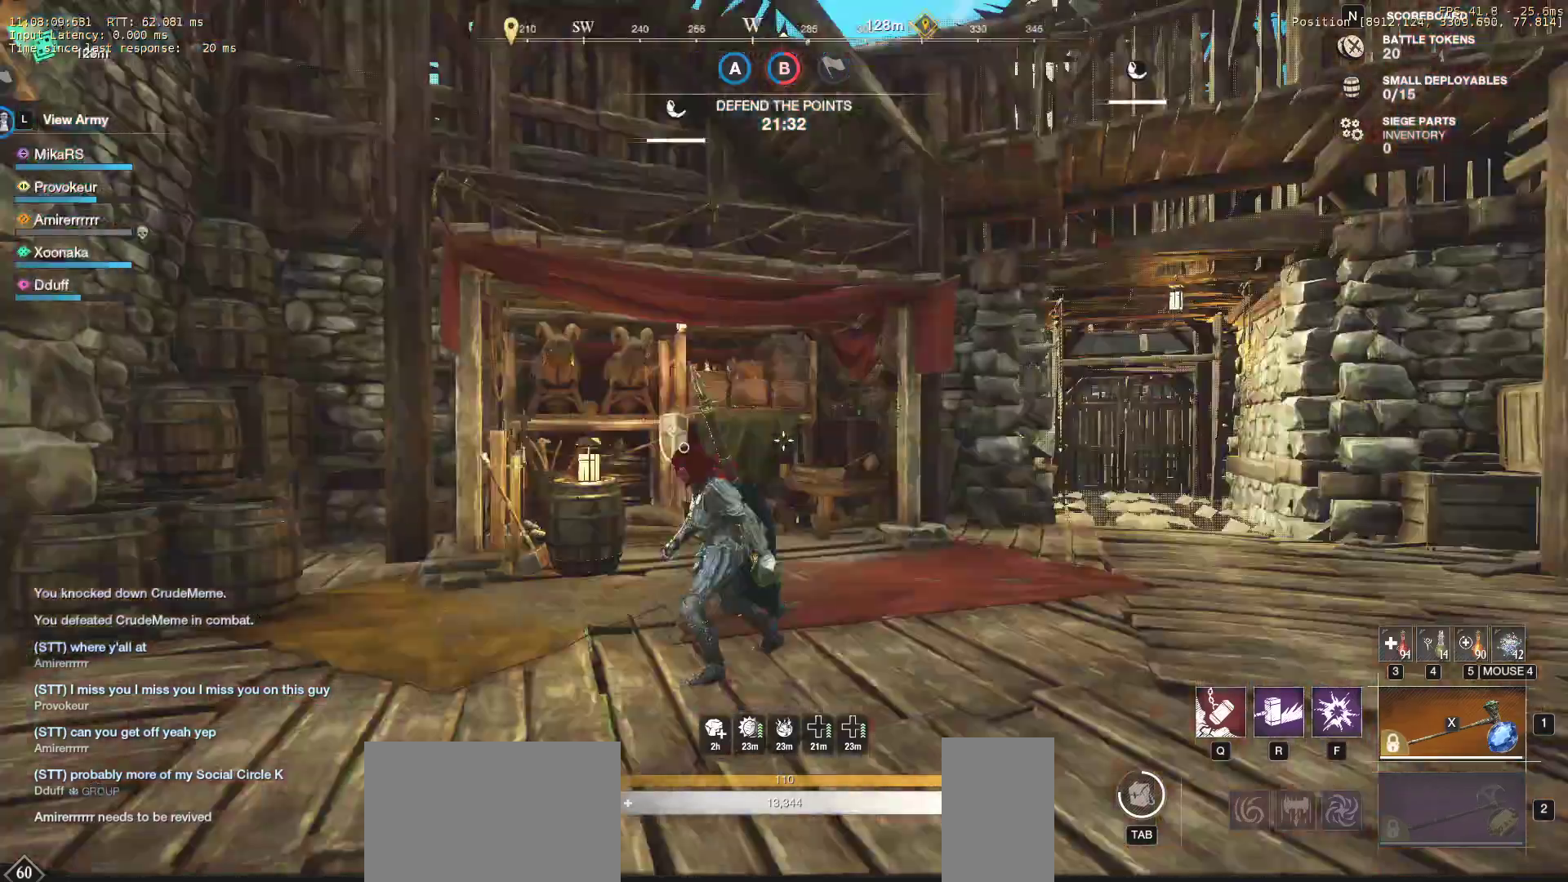
Gameplay with keyboard and mouse; each line is a JSON object with the keys and mouse buttons held at the frame after it. "events" lists presses ("down") and releases ("up") of "a", "ctrl", "d", "e", "f", "q", "r", "s", "shift", "space", "tab", "w", "mouse_left", "mouse_wheel", "mouse_right" and "mouse_mb5" between this image and that frame as [ms after this image, input, new state], when the widget could be followed in between. "mouse_left", "mouse_wheel", "mouse_right", "mouse_mb5" = the "left", "wheel", "right", "mb5" buttons of the "mouse" list. No other keys are recorded. "wheel" means that the mouse wheel is clicked or scrolled. Mouse movement is not recorded. Not read: mouse_mb4.
{"keys": ["w"], "mouse": [], "events": [[333, "d", "up"]]}
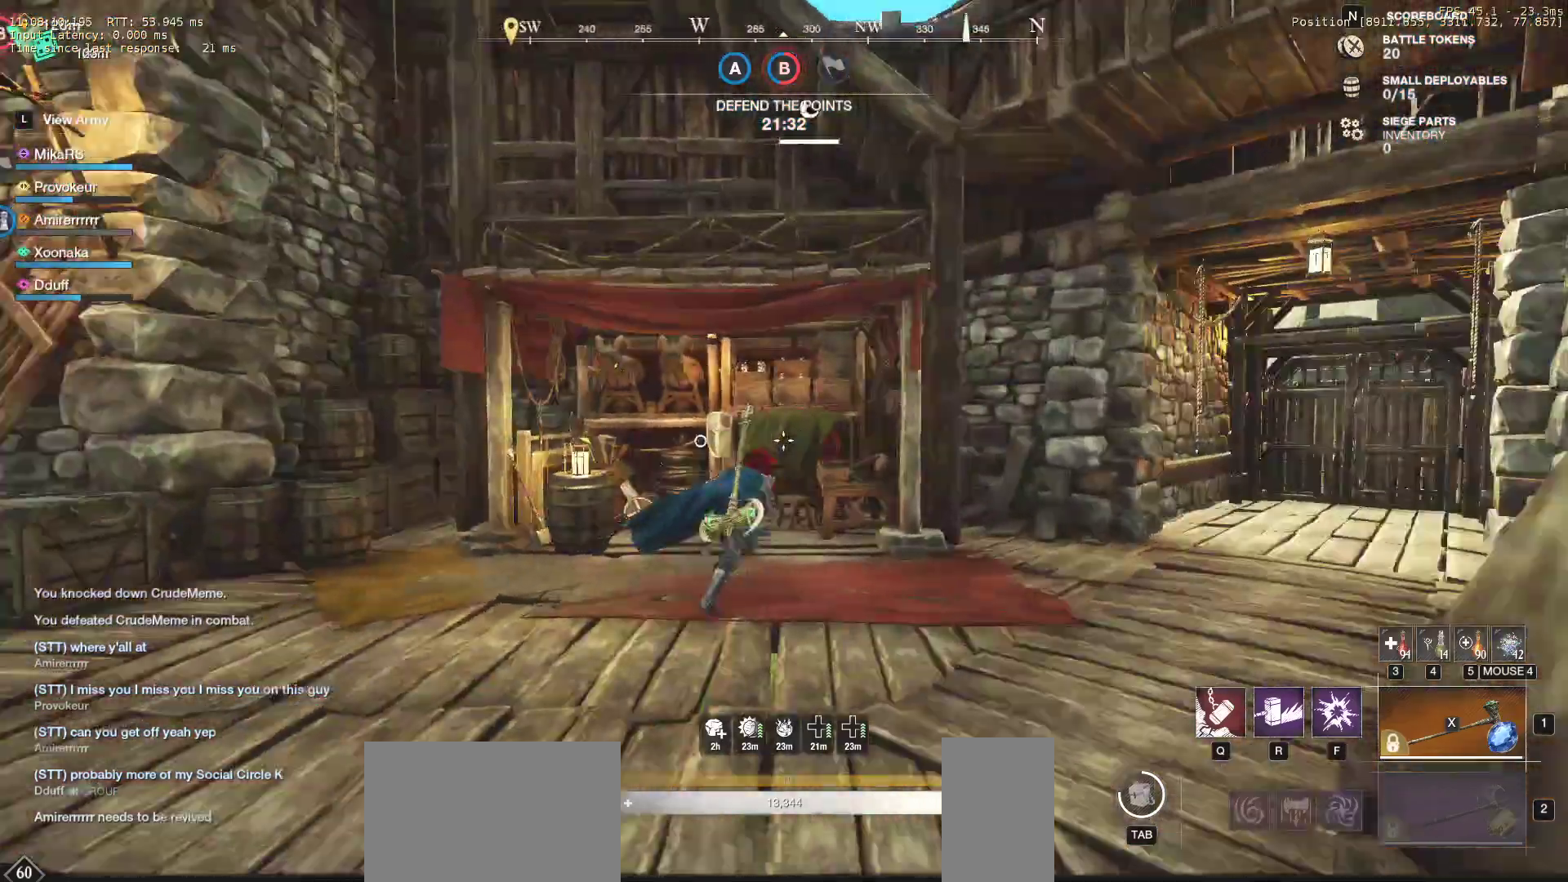
{"keys": ["e", "w"], "mouse": [], "events": [[117, "a", "down"], [317, "a", "up"], [467, "e", "down"]]}
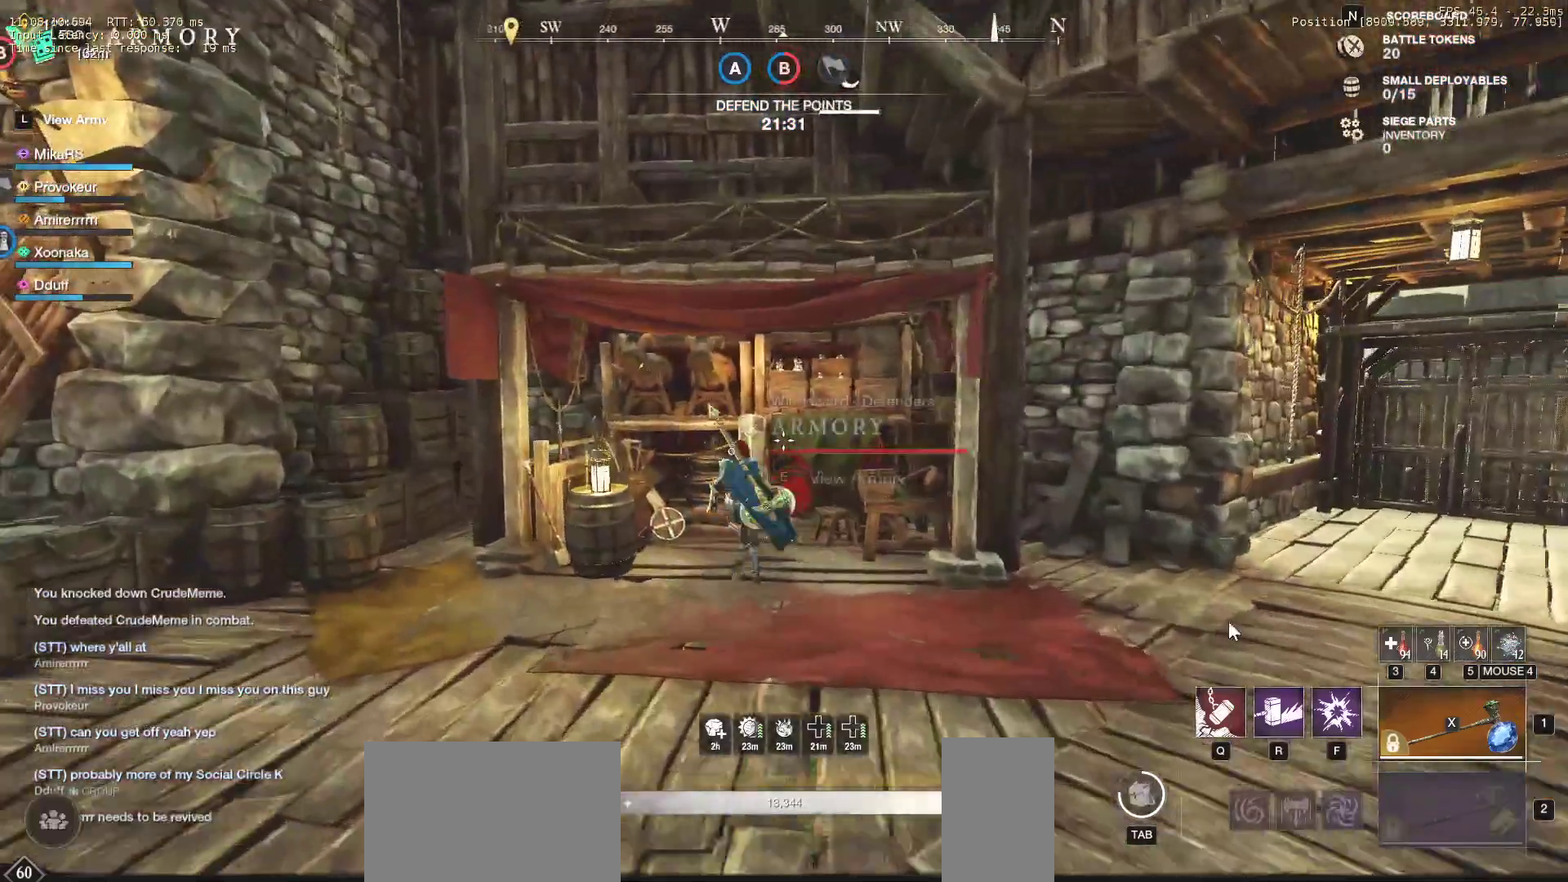
{"keys": [], "mouse": [], "events": [[100, "w", "up"], [133, "e", "up"]]}
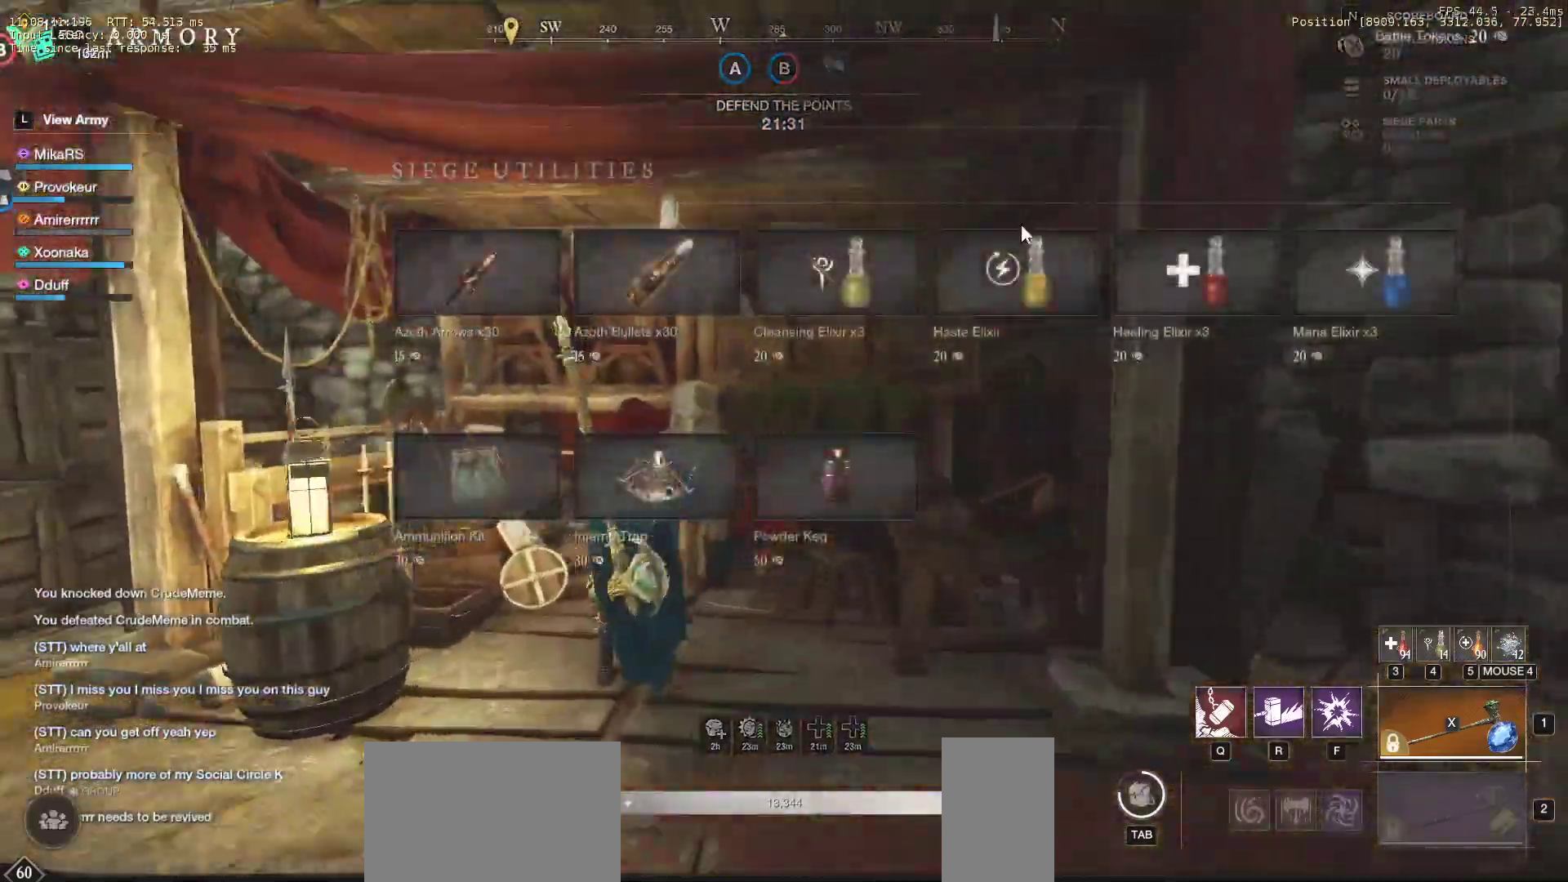
{"keys": [], "mouse": [], "events": [[133, "mouse_left", "down"], [183, "mouse_left", "up"]]}
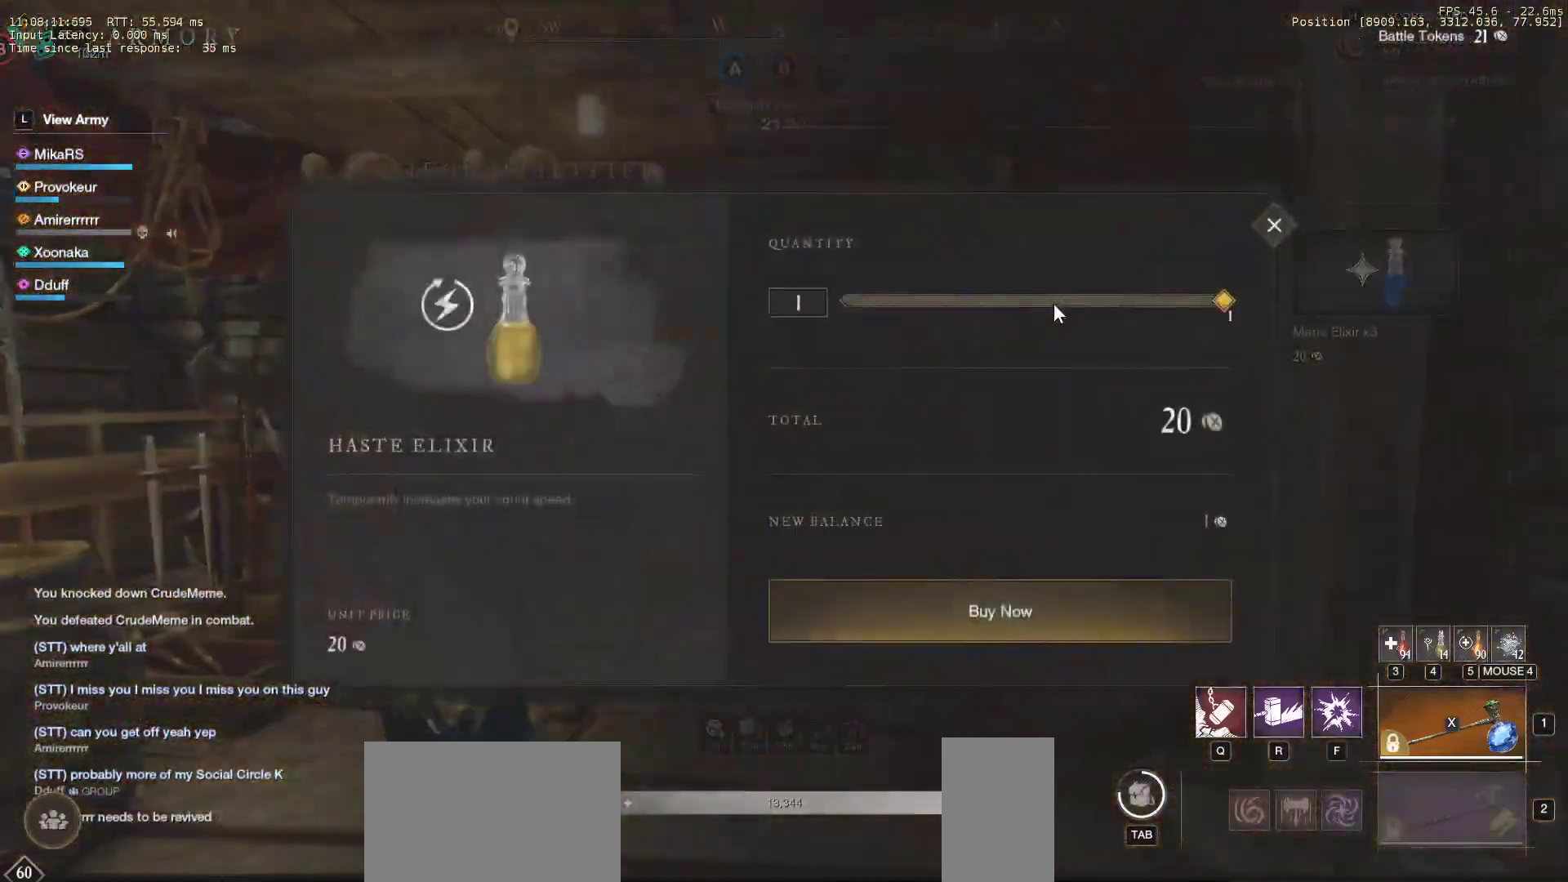
{"keys": [], "mouse": [], "events": [[117, "mouse_left", "down"], [250, "mouse_left", "up"]]}
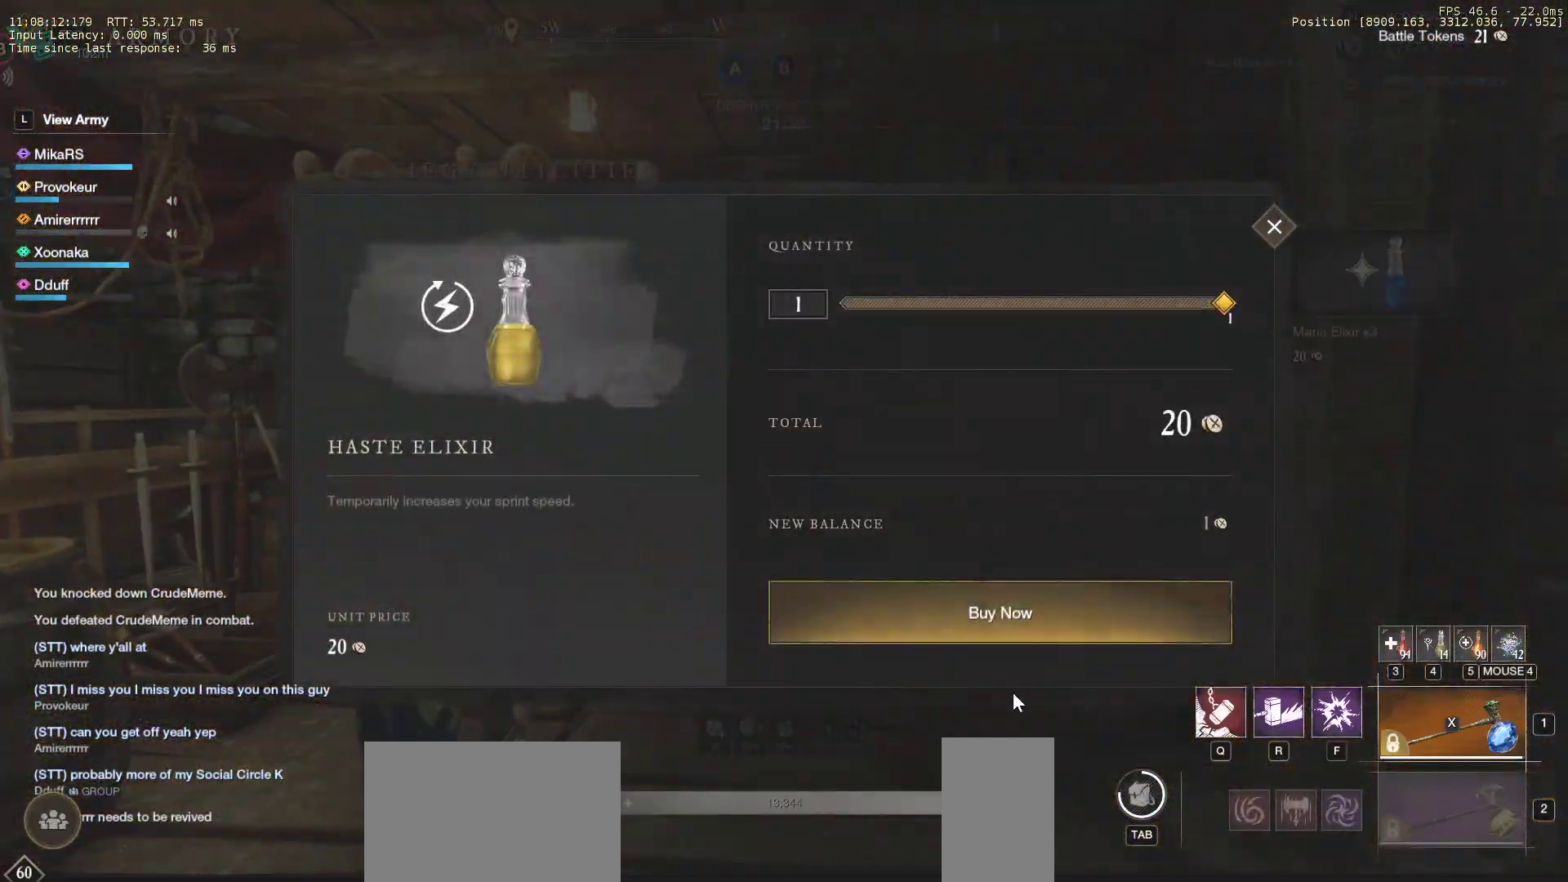
{"keys": [], "mouse": ["mb5"], "events": [[33, "mouse_left", "down"], [67, "mouse_left", "up"], [217, "mouse_left", "down"], [267, "mouse_left", "up"], [417, "mouse_mb5", "down"]]}
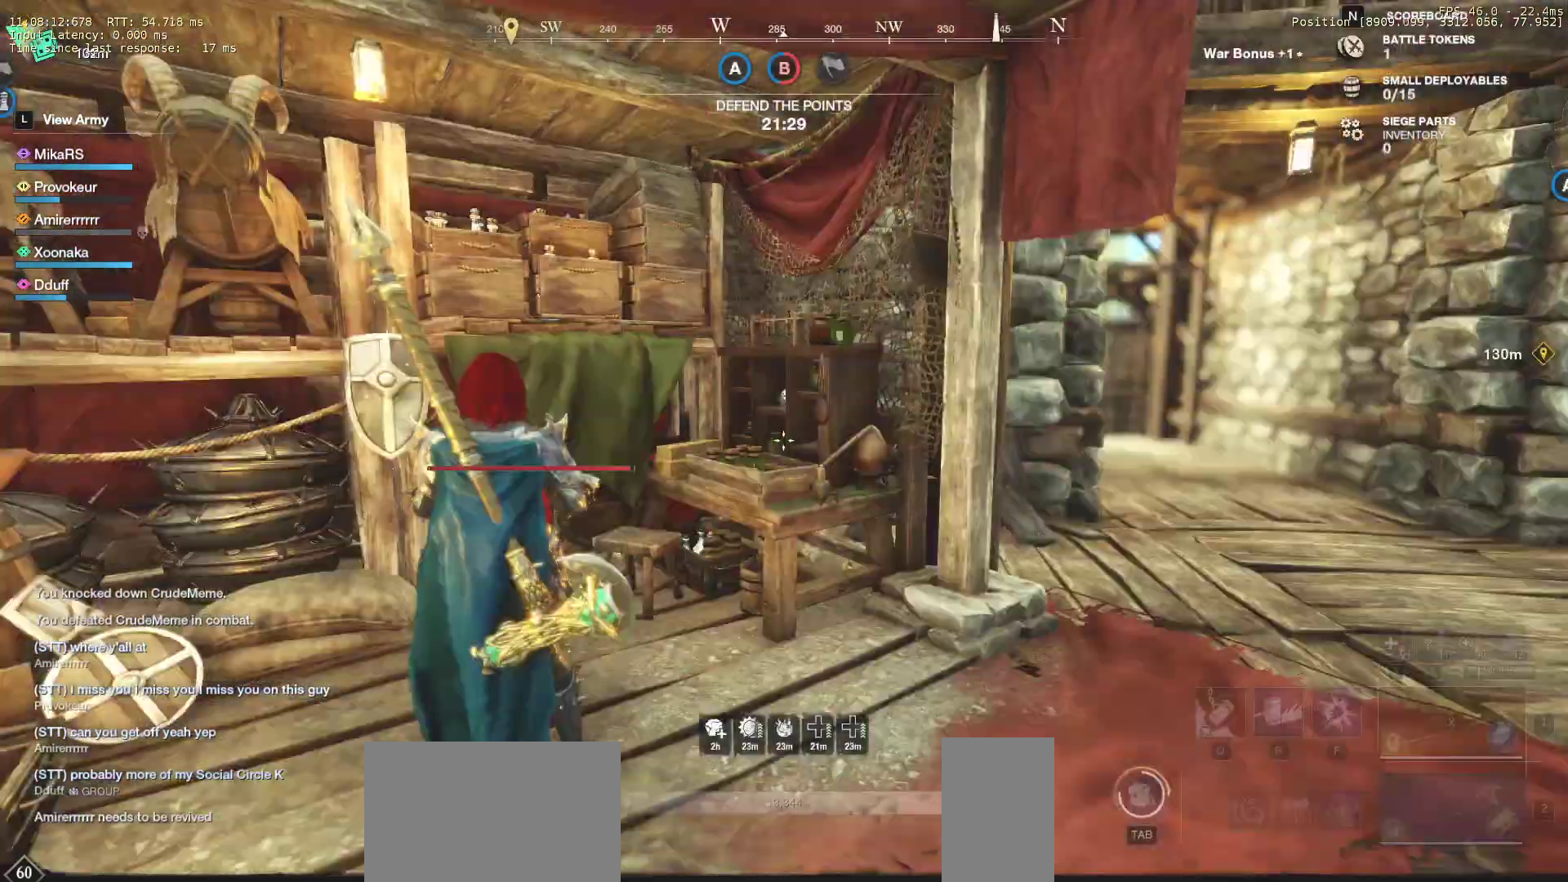
{"keys": [], "mouse": [], "events": [[250, "mouse_mb5", "up"]]}
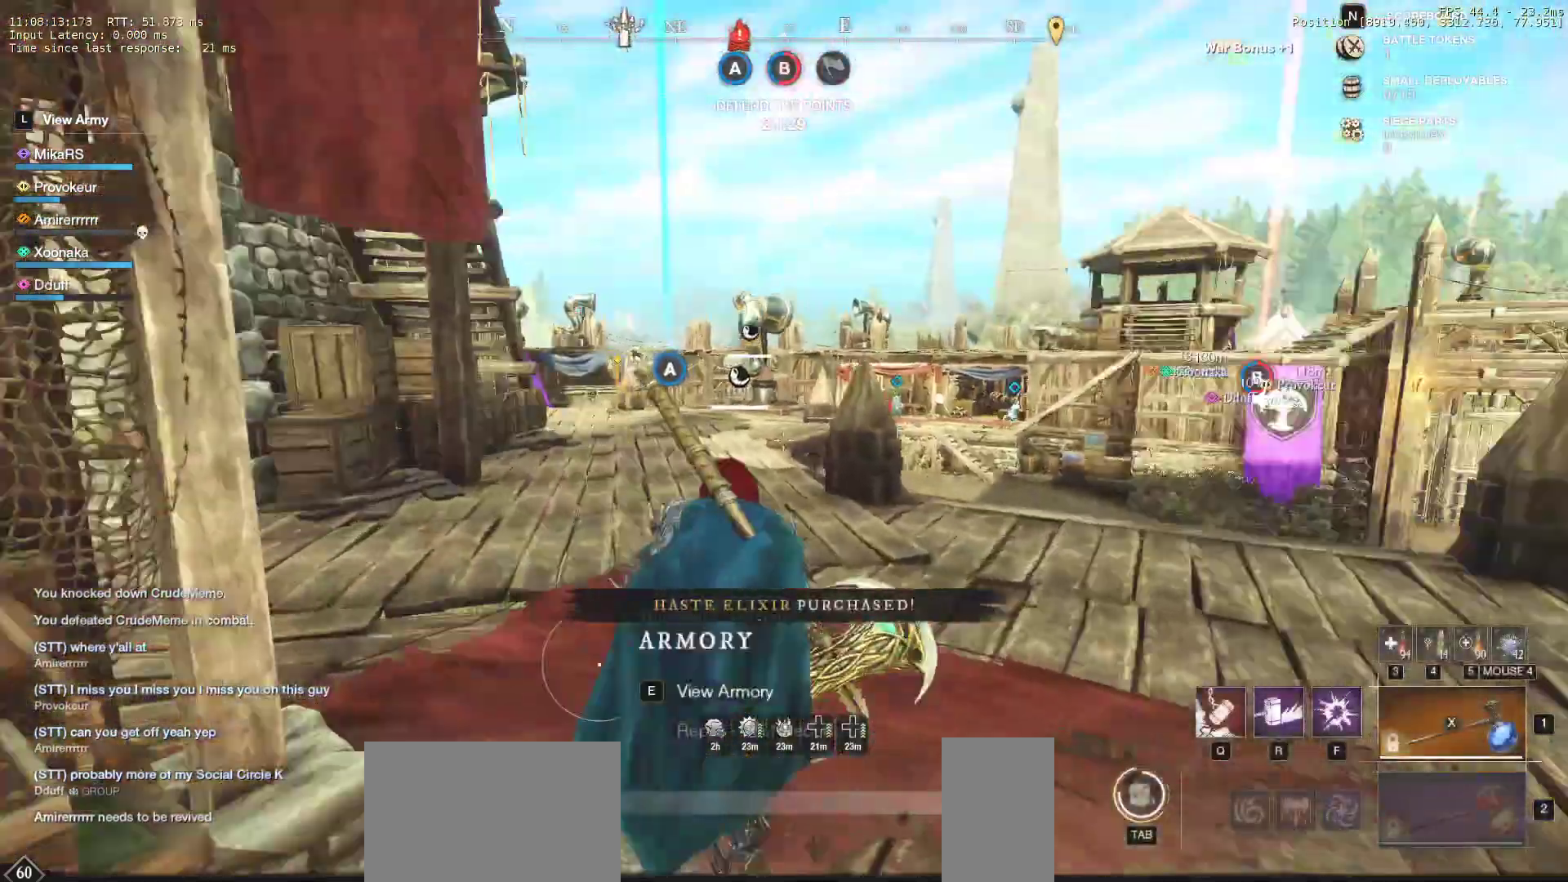
{"keys": [], "mouse": [], "events": [[167, "tab", "down"], [283, "tab", "up"]]}
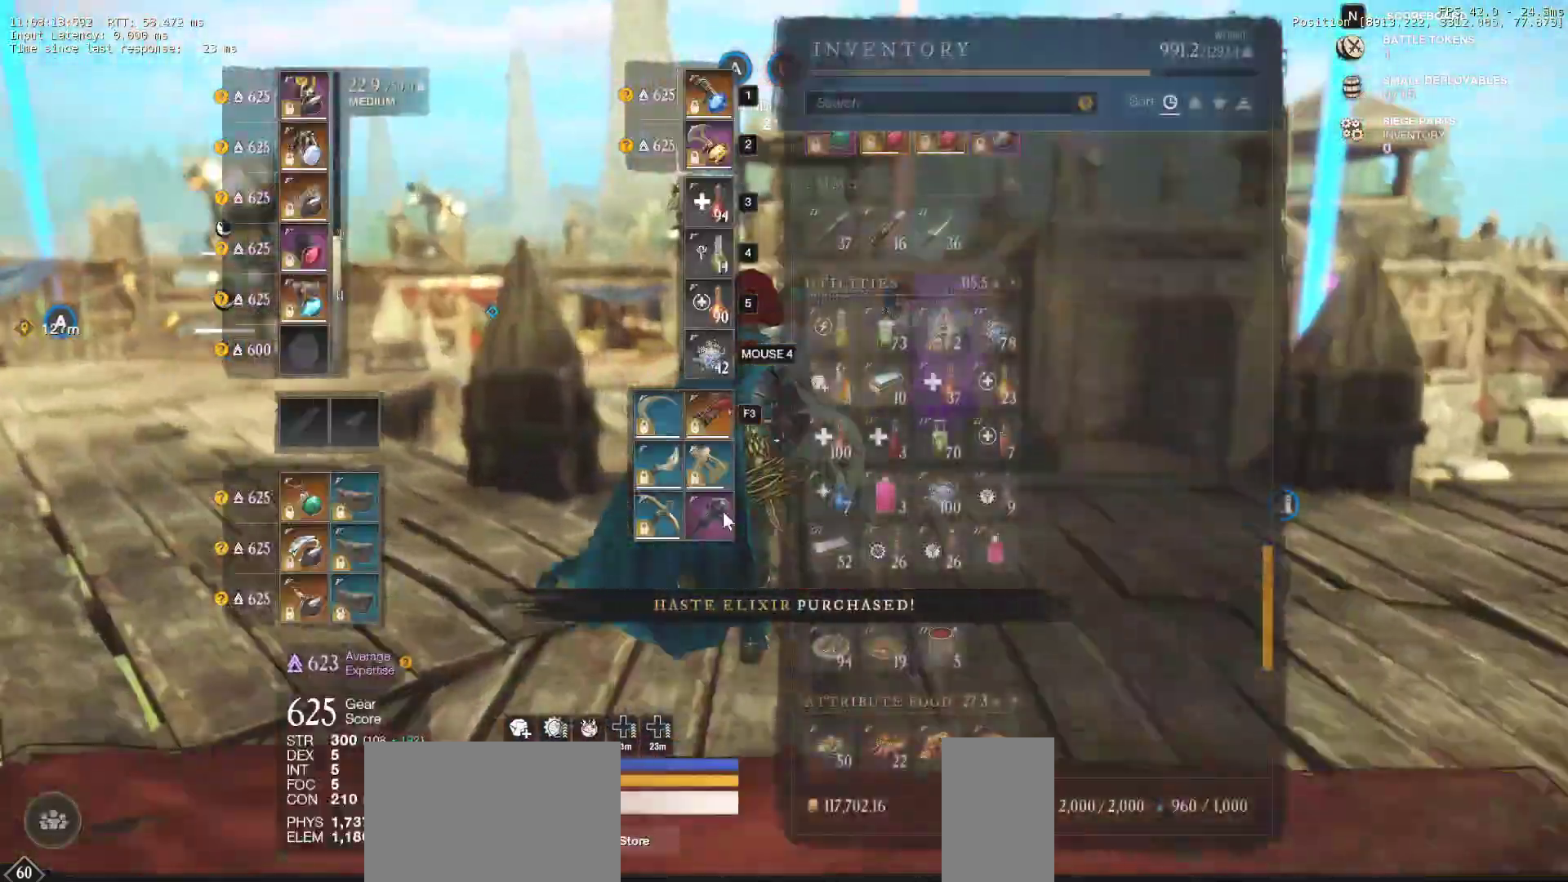
{"keys": [], "mouse": [], "events": []}
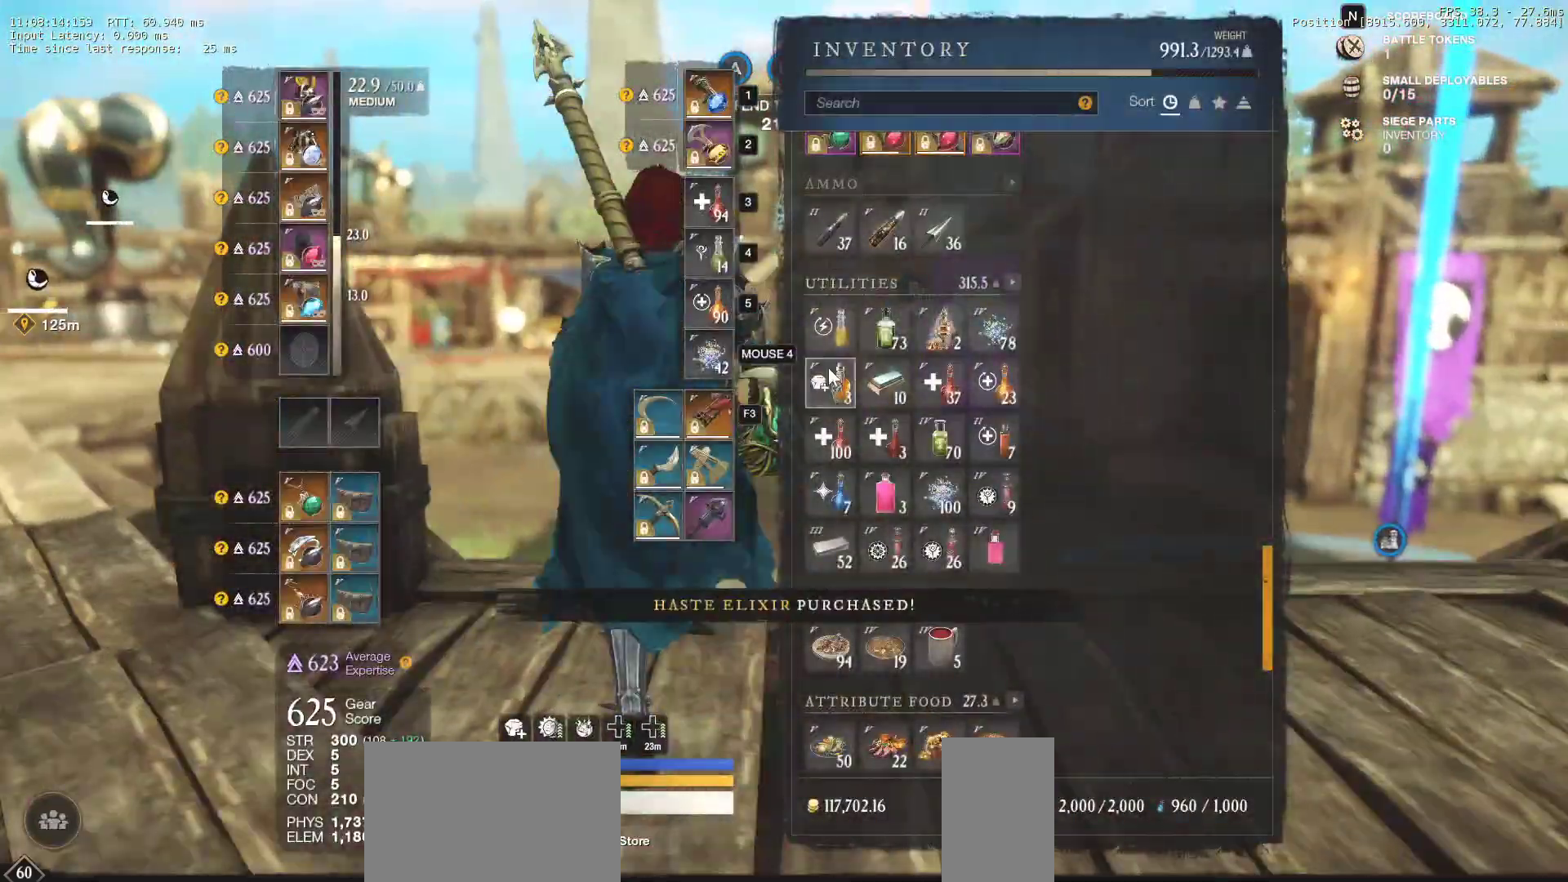
{"keys": [], "mouse": [], "events": [[133, "mouse_left", "down"], [200, "mouse_left", "up"]]}
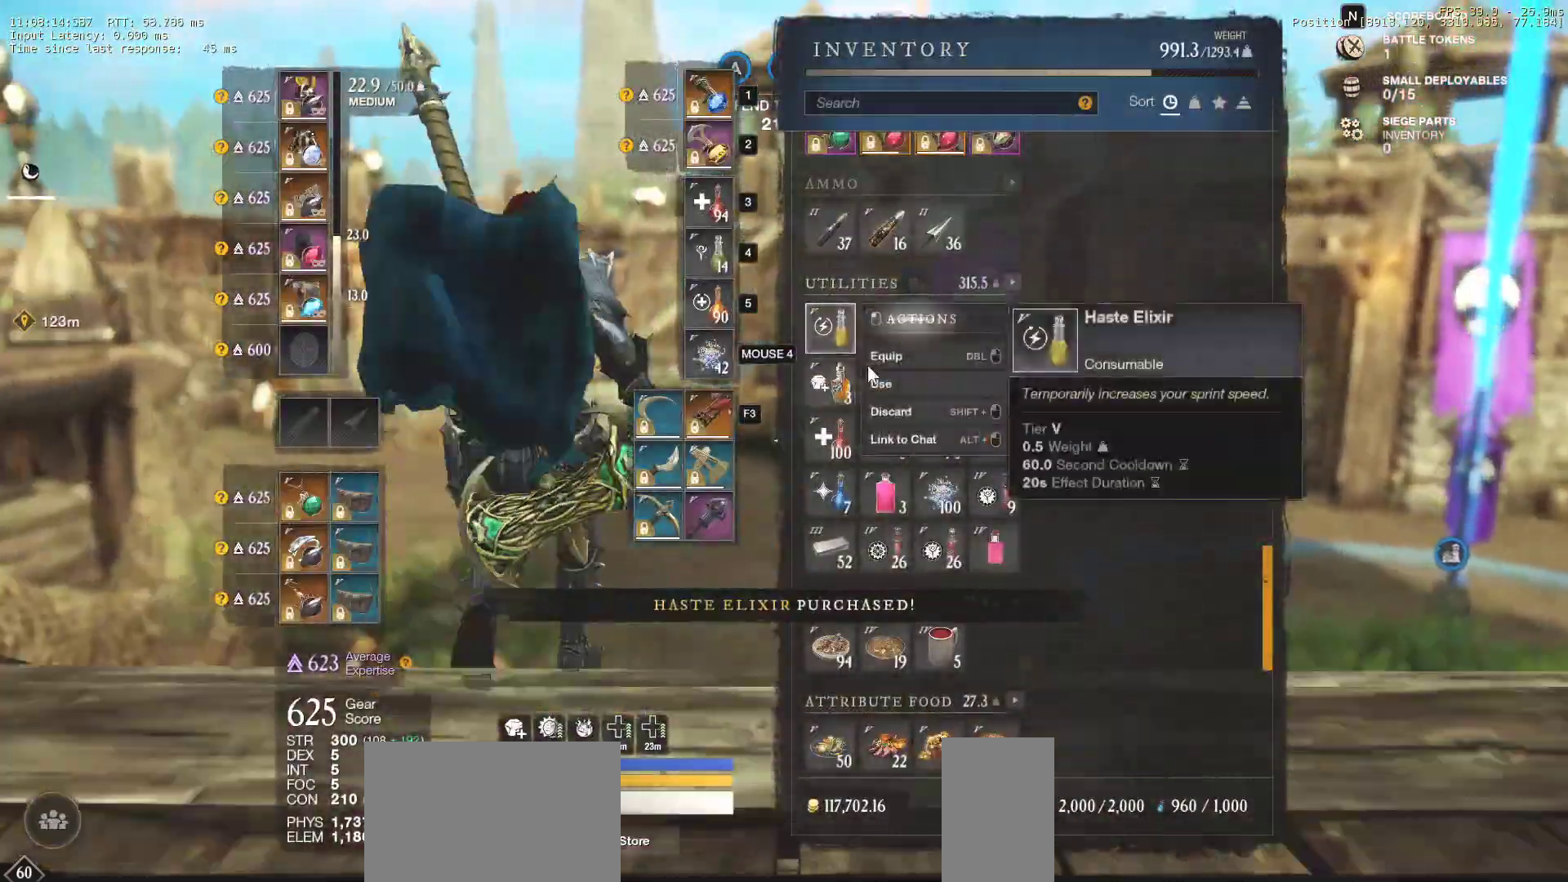
{"keys": [], "mouse": [], "events": [[200, "mouse_left", "down"], [250, "mouse_left", "up"], [300, "tab", "down"], [400, "tab", "up"]]}
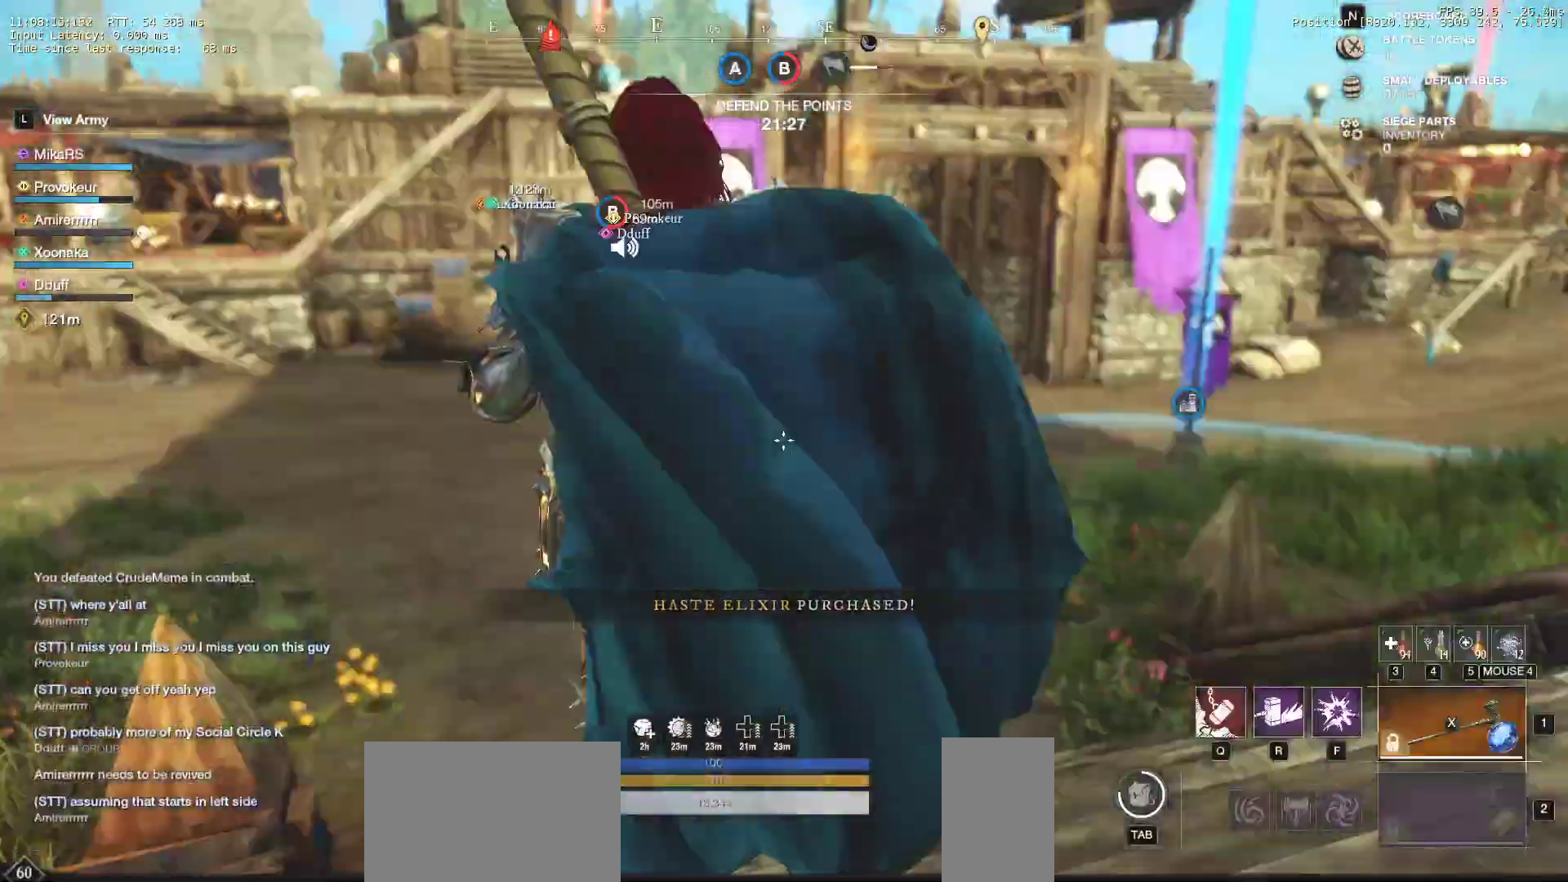
{"keys": ["w"], "mouse": ["wheel"], "events": [[17, "w", "down"], [417, "mouse_wheel", "down"]]}
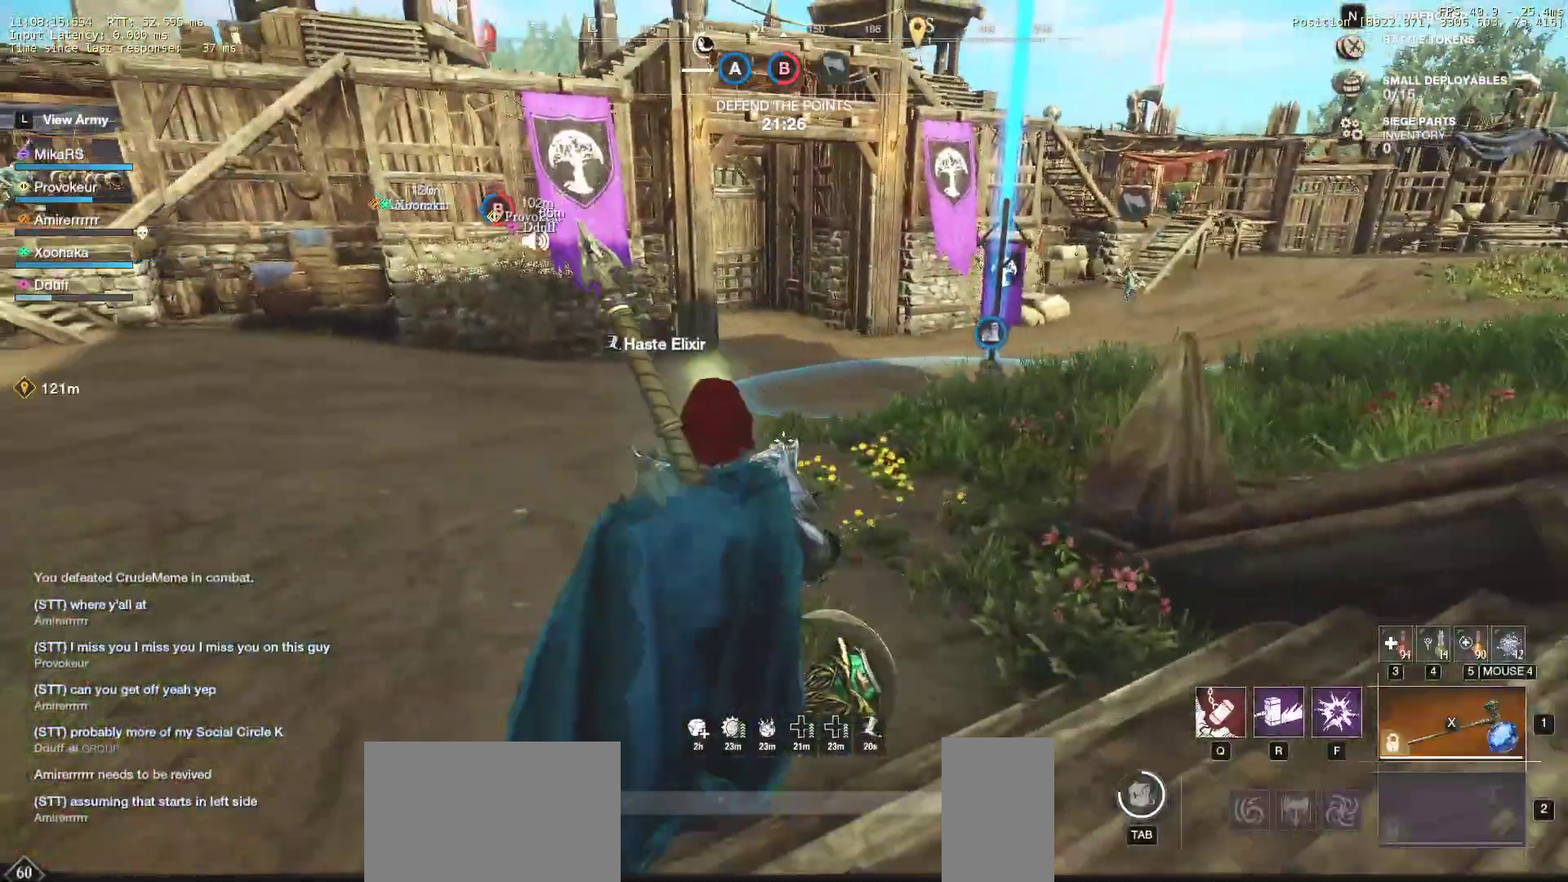
{"keys": ["w"], "mouse": [], "events": [[133, "mouse_wheel", "up"]]}
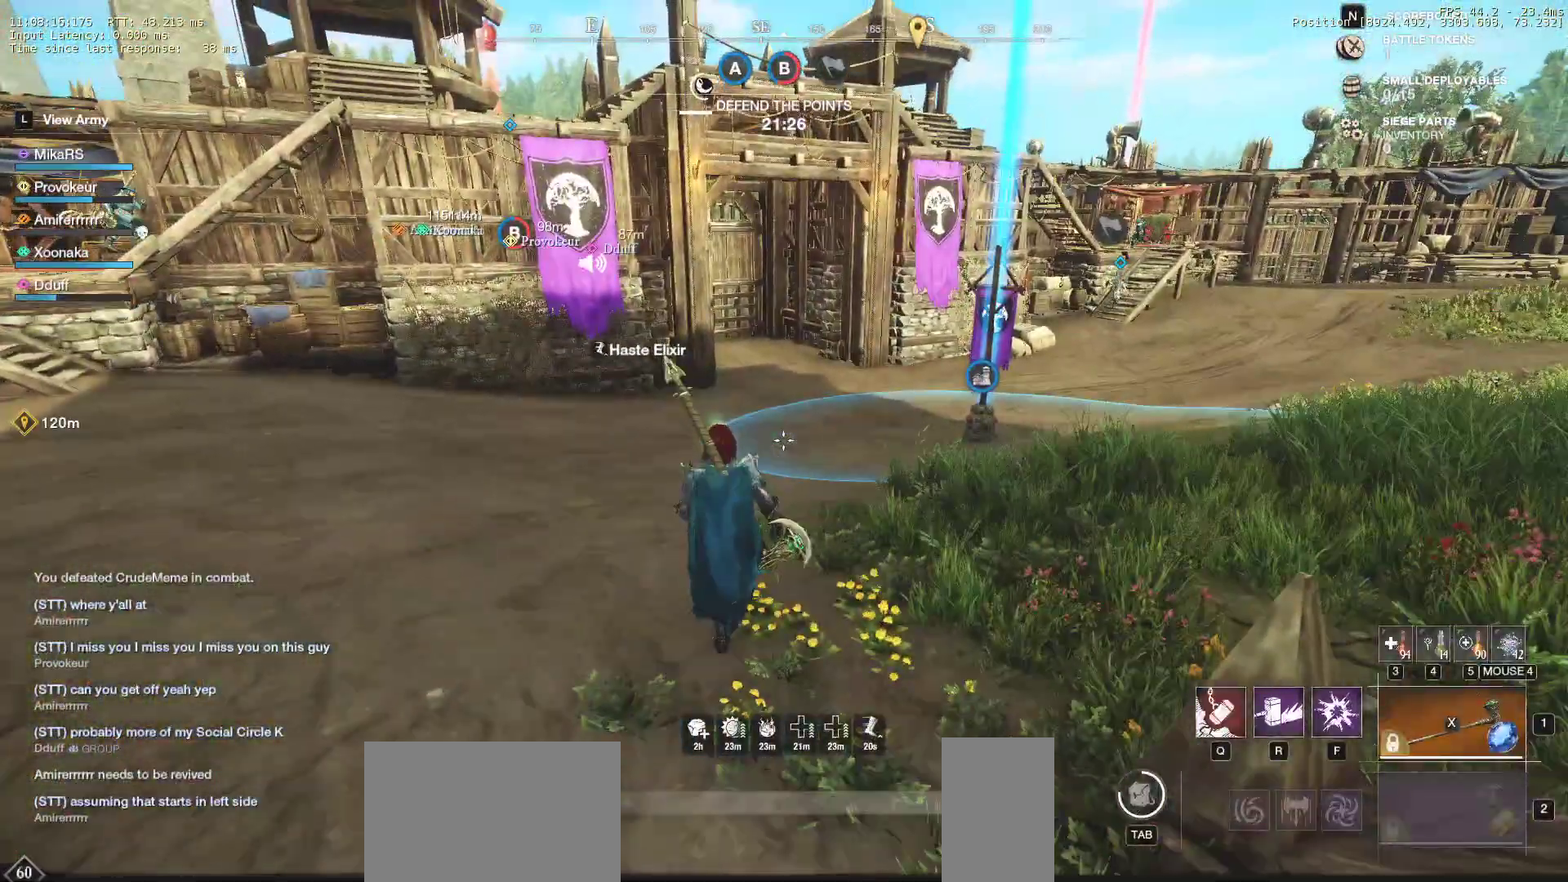
{"keys": ["w"], "mouse": [], "events": []}
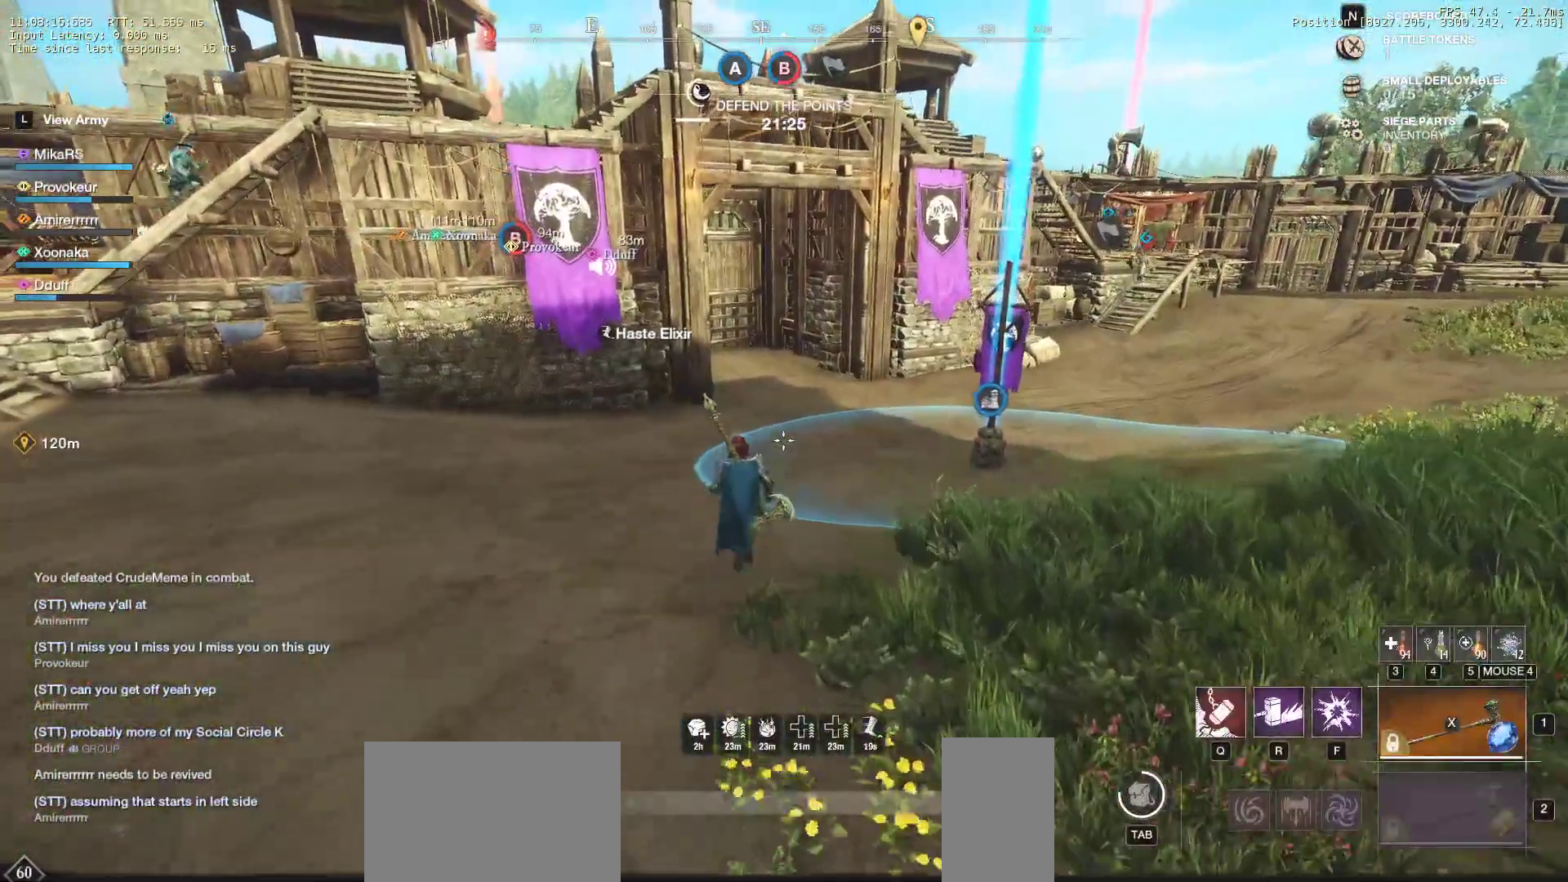
{"keys": ["w"], "mouse": [], "events": []}
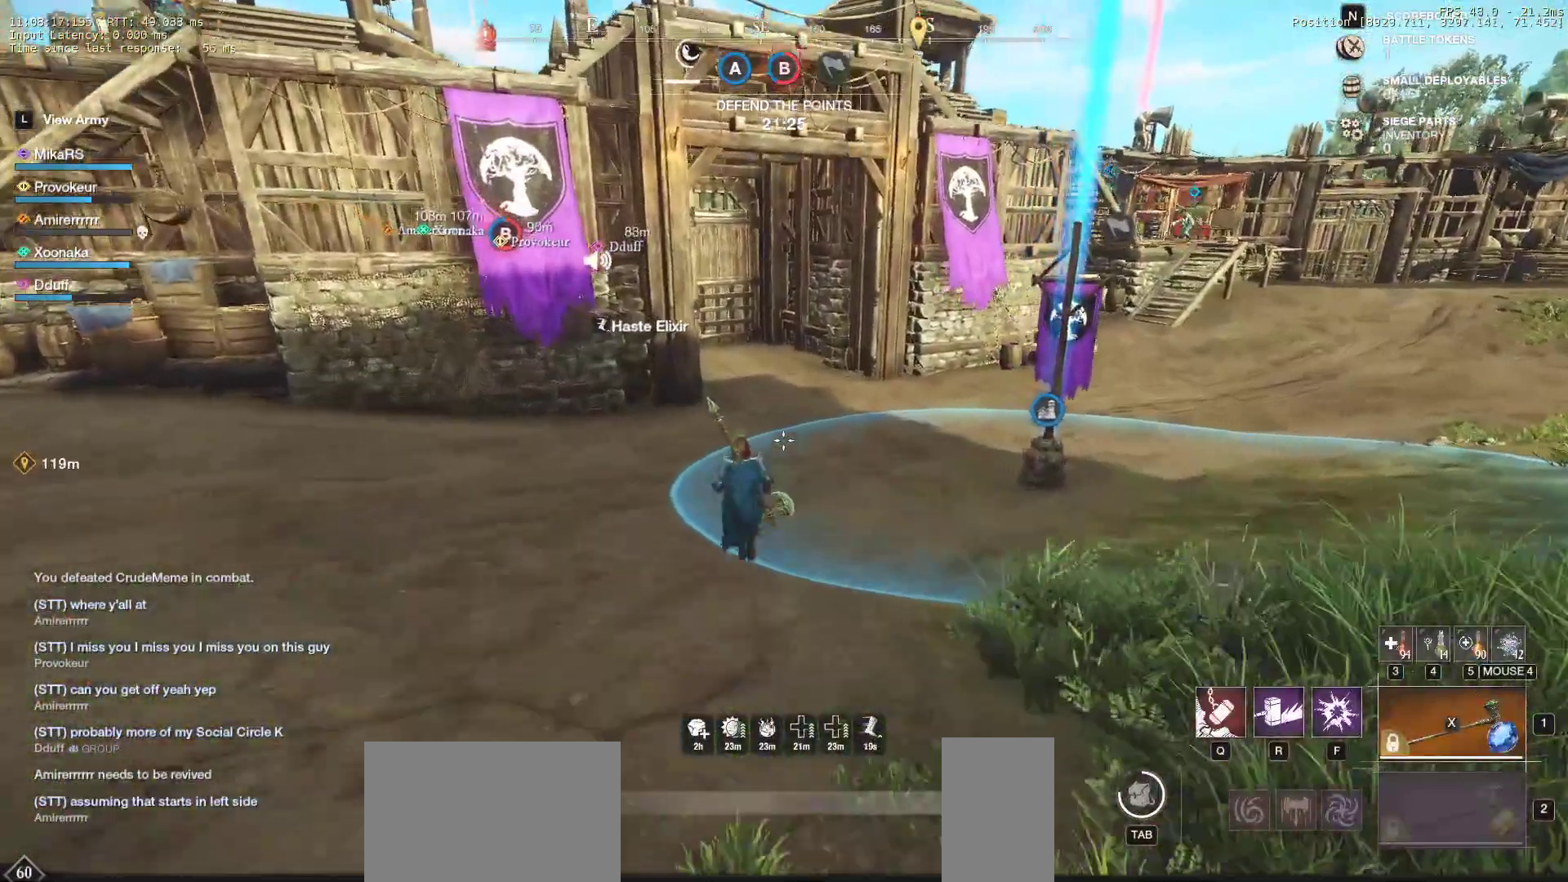
{"keys": ["w"], "mouse": [], "events": []}
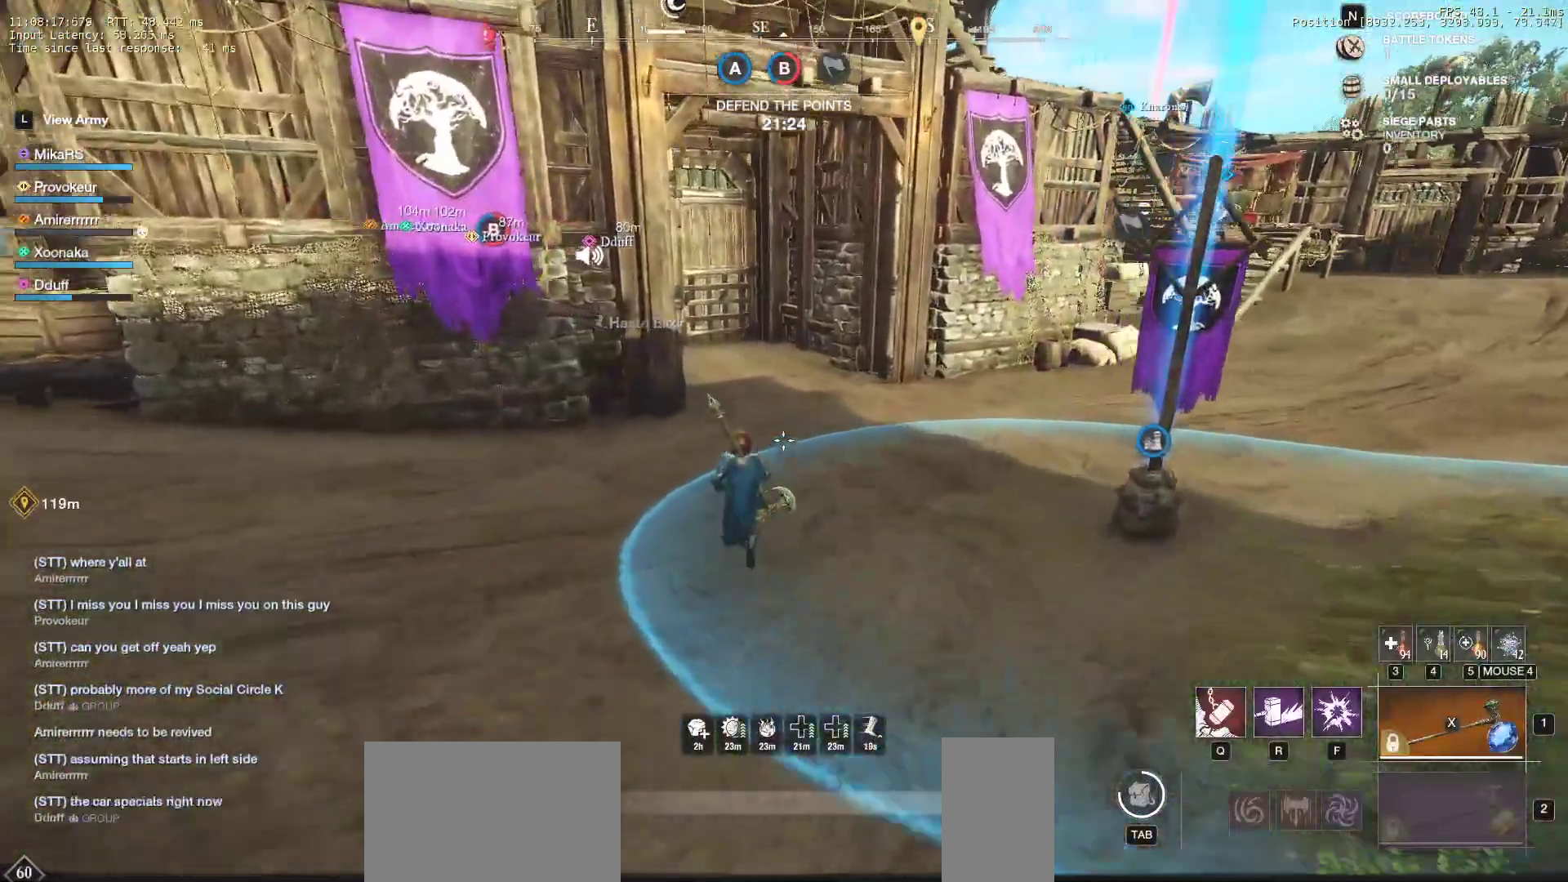
{"keys": ["w"], "mouse": [], "events": []}
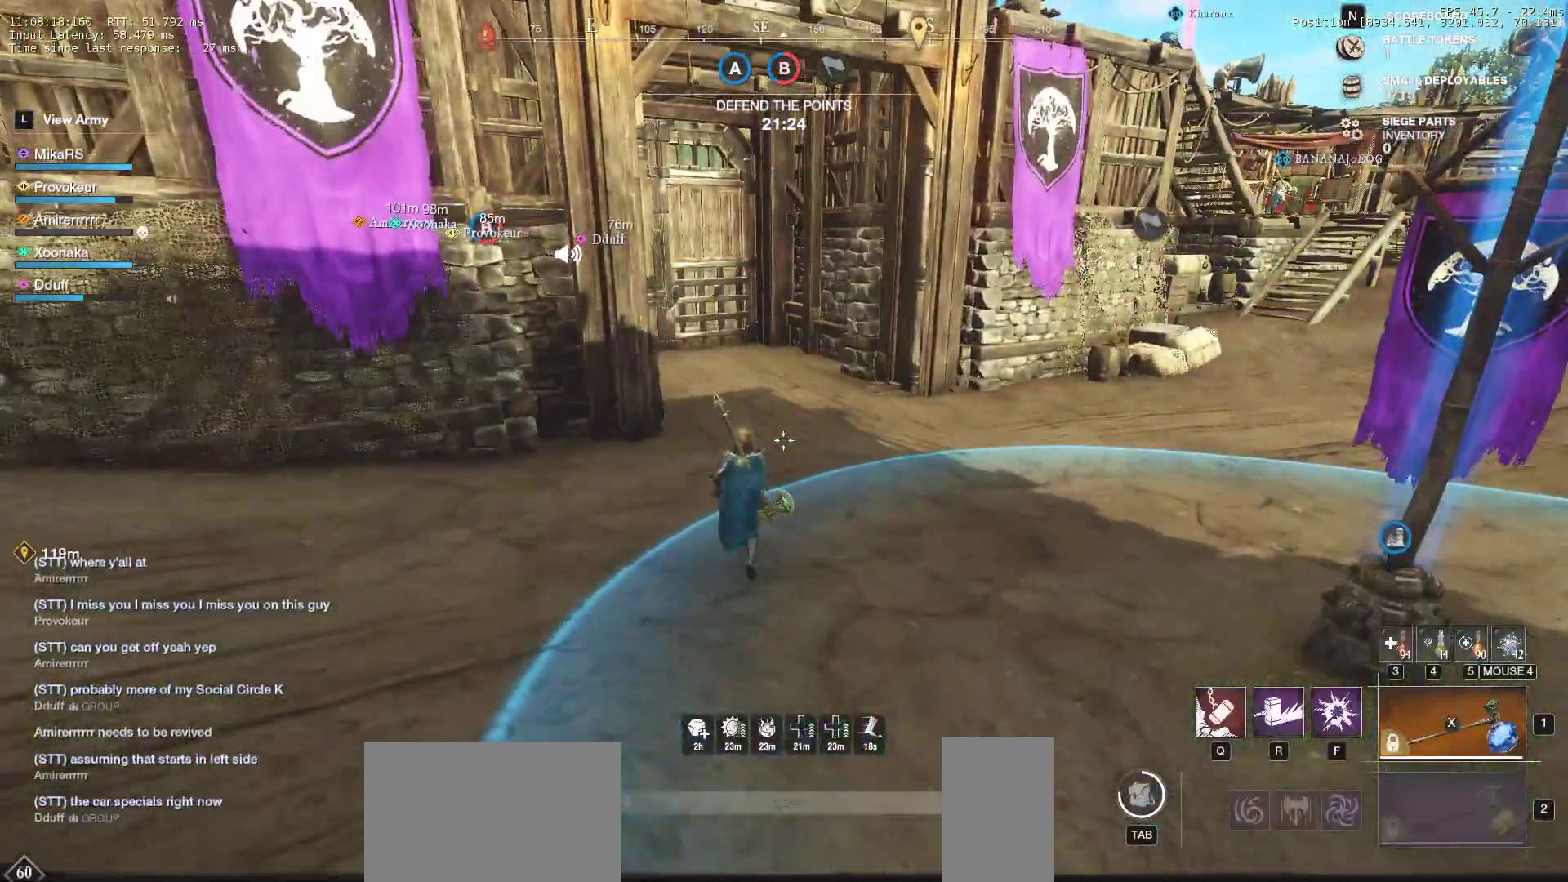
{"keys": ["w"], "mouse": [], "events": [[50, "mouse_wheel", "down"], [283, "mouse_wheel", "up"]]}
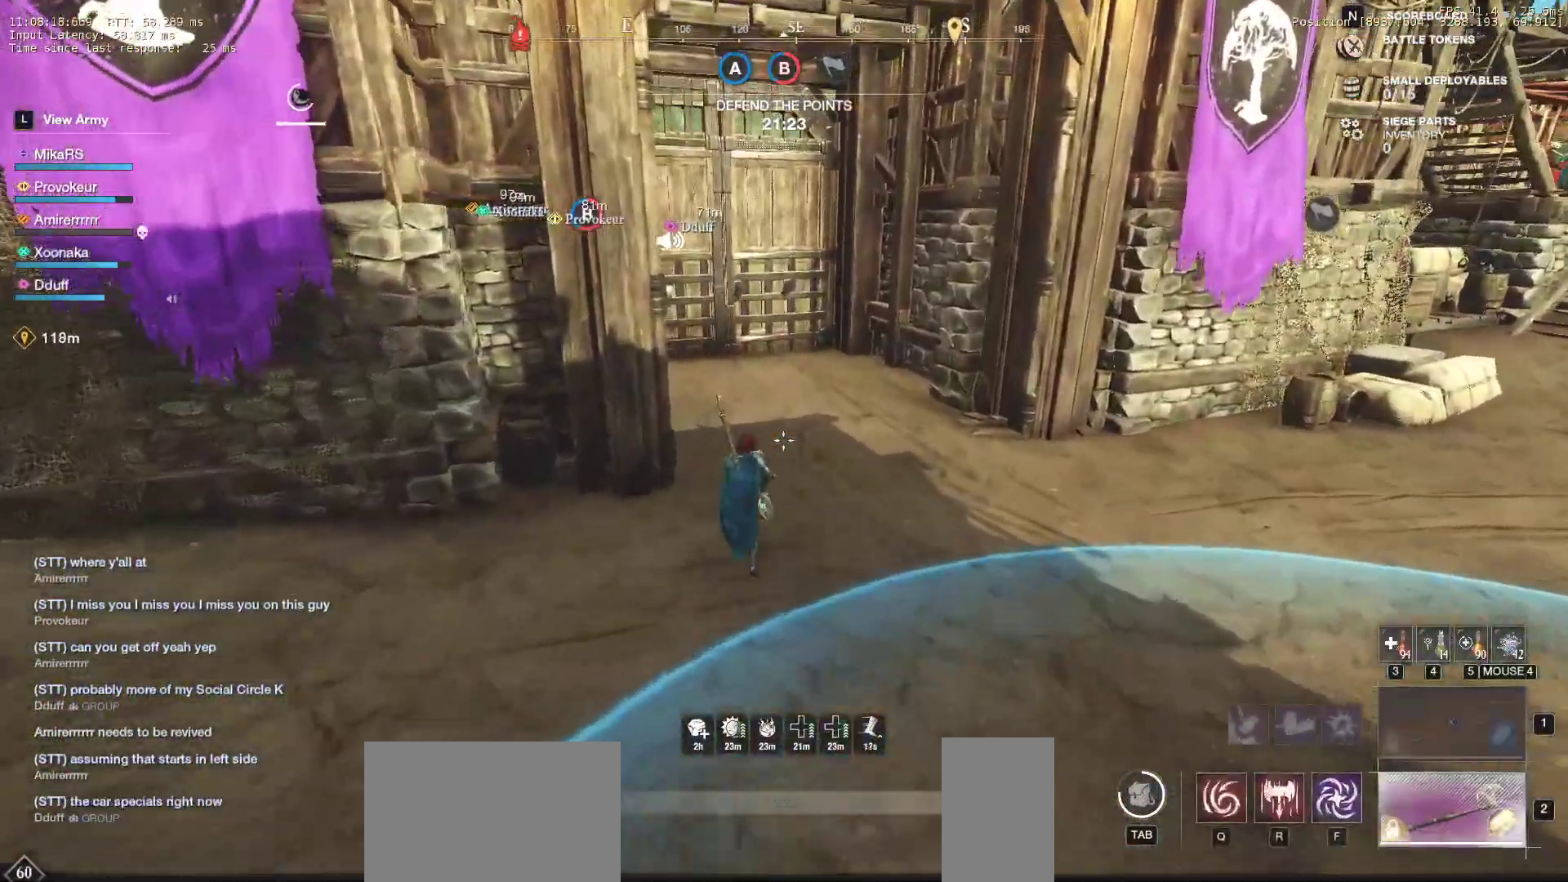
{"keys": ["w"], "mouse": [], "events": [[17, "mouse_wheel", "down"], [233, "mouse_wheel", "up"]]}
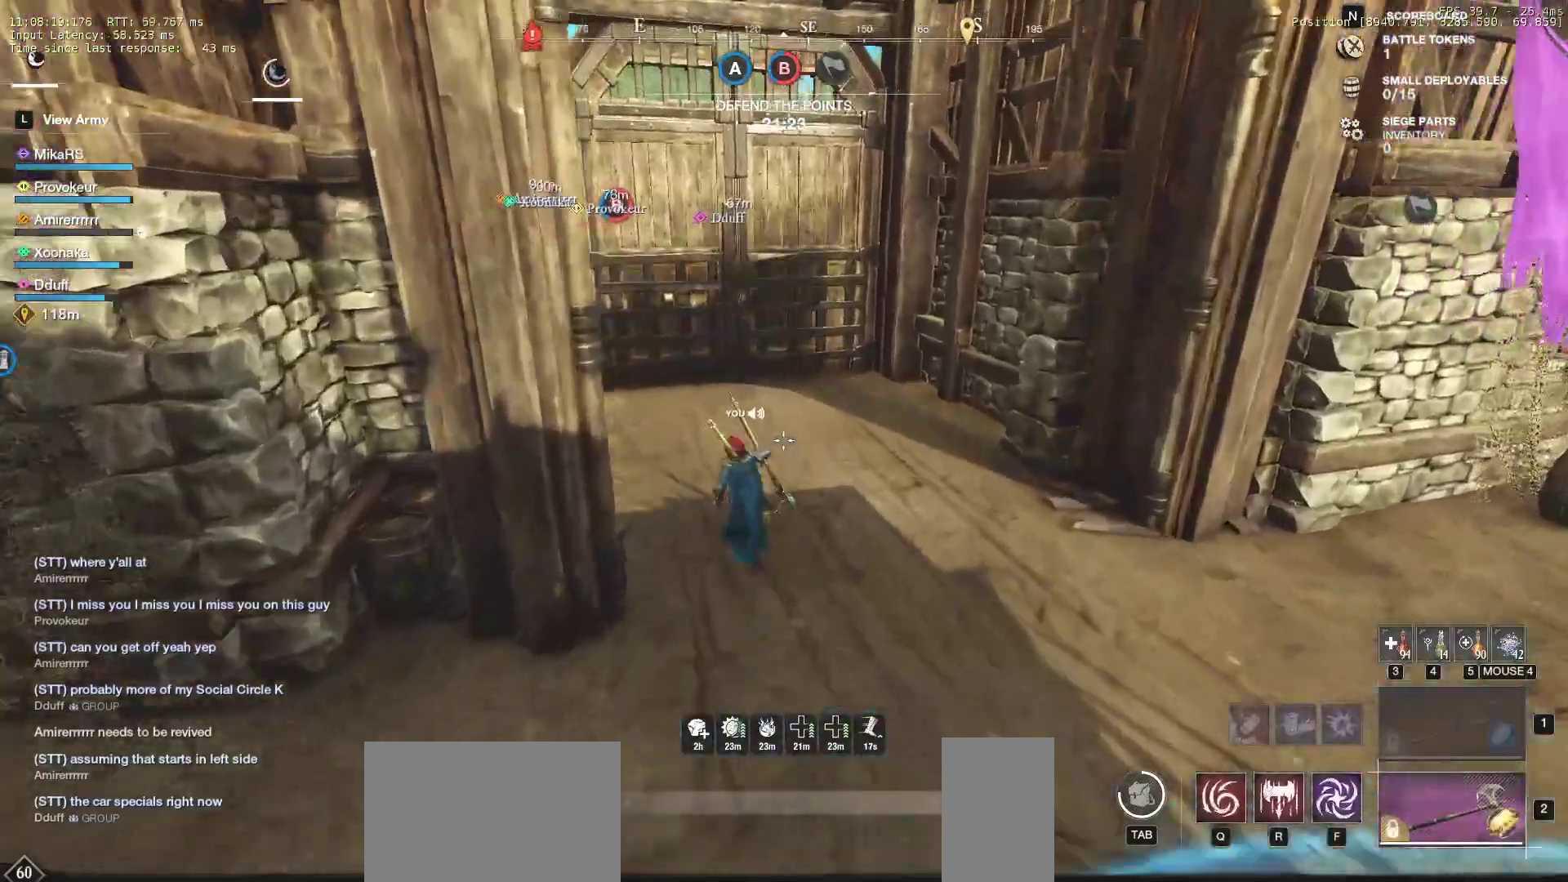
{"keys": ["w"], "mouse": [], "events": []}
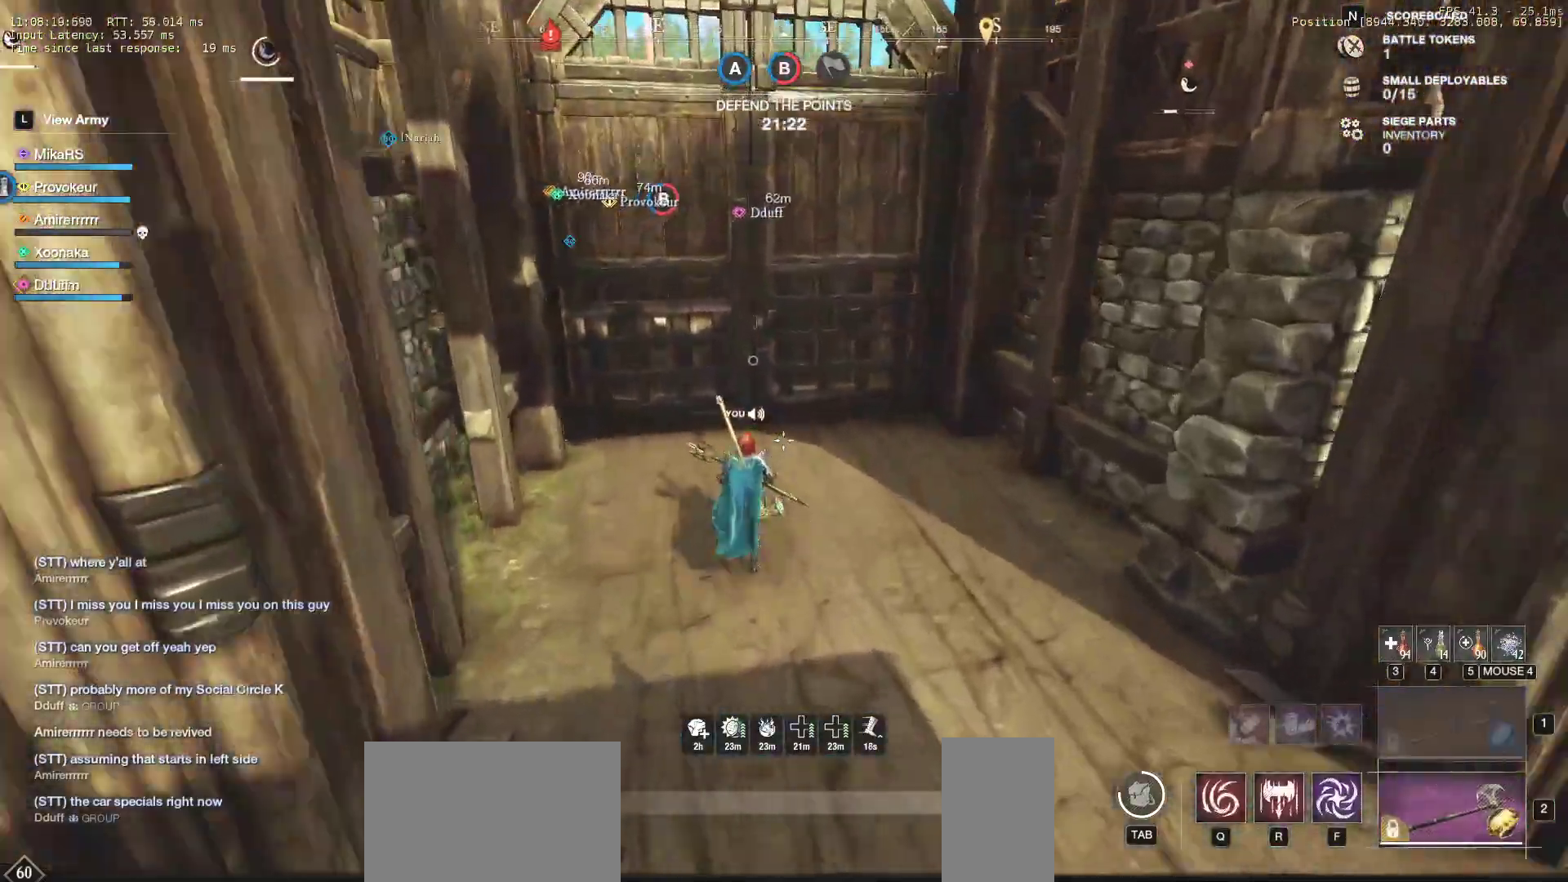
{"keys": ["w"], "mouse": [], "events": []}